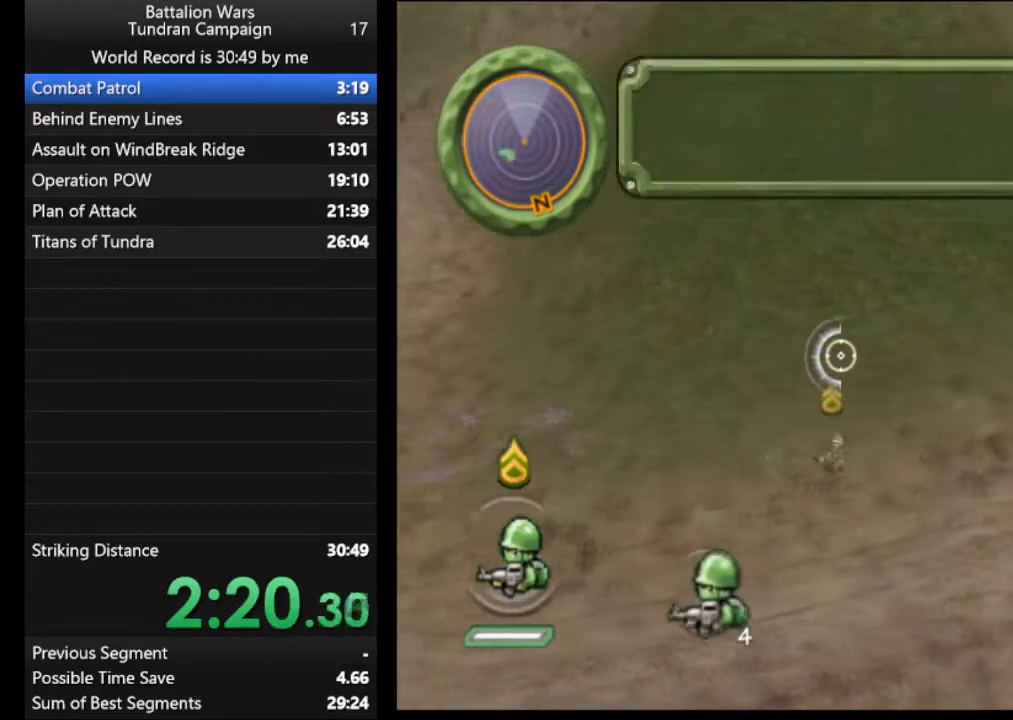
Gameplay with a controller (Nintendo layout); each line is a JSON object with the inputs held at the frame after it. "events" lists button and stick changes between this image and that frame as [ms after this image, input, new state], when the widget could be followed in between. Not read: L3 R3 left_stick right_stick.
{"buttons": ["X"], "events": []}
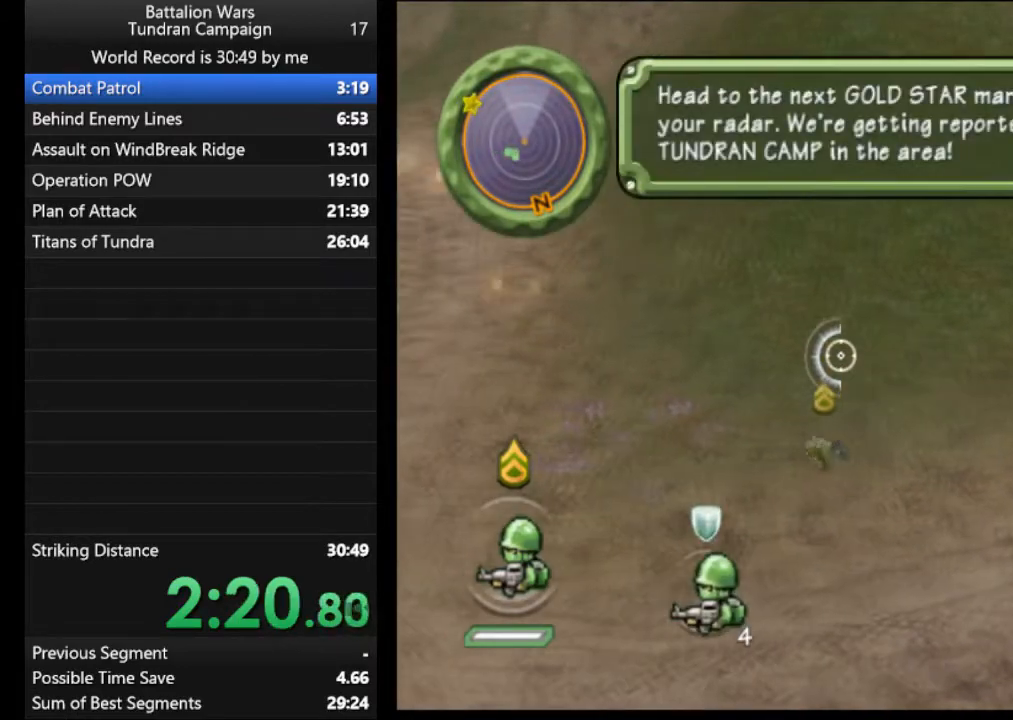
{"buttons": ["X"], "events": [[234, "X", "up"], [300, "X", "down"]]}
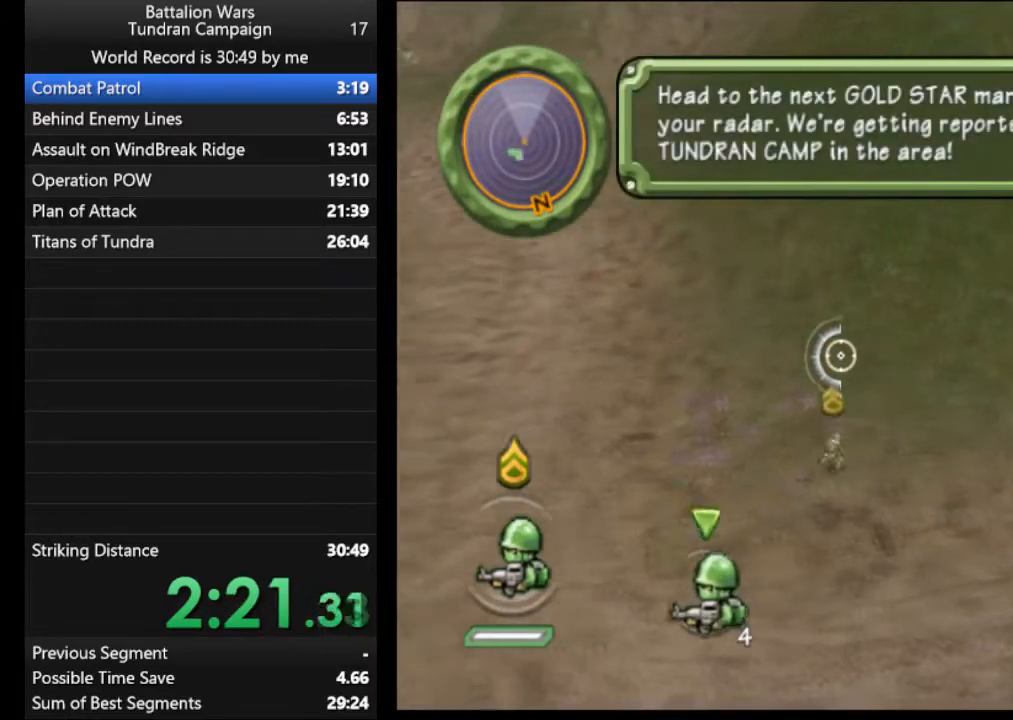
{"buttons": ["X"], "events": [[233, "X", "up"], [333, "X", "down"]]}
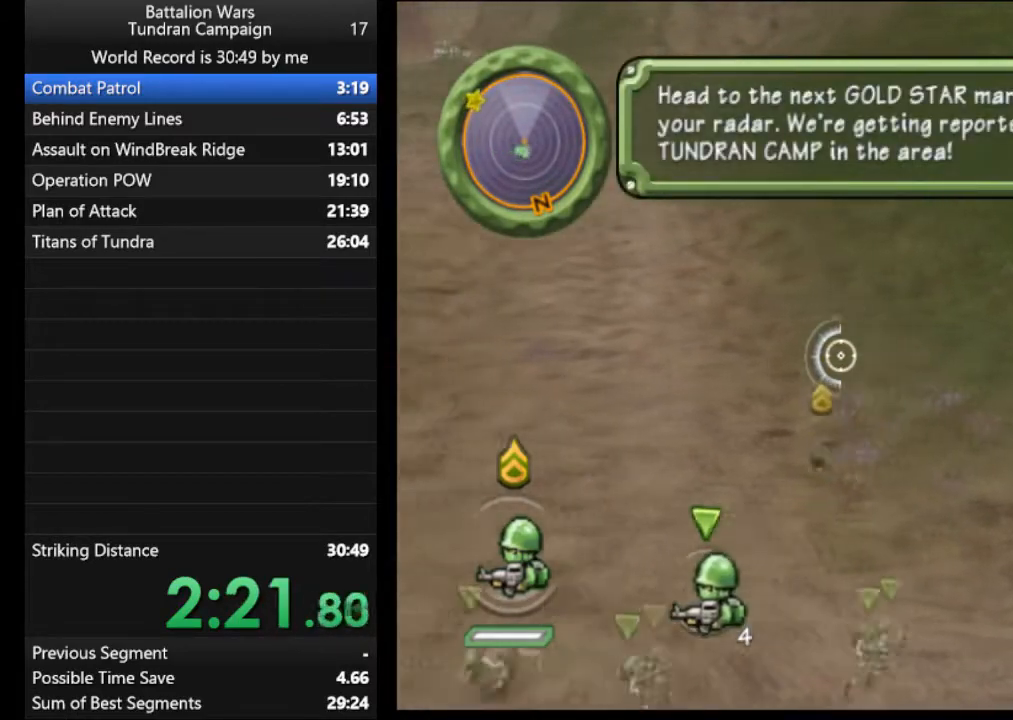
{"buttons": ["X"], "events": [[234, "X", "up"], [300, "X", "down"]]}
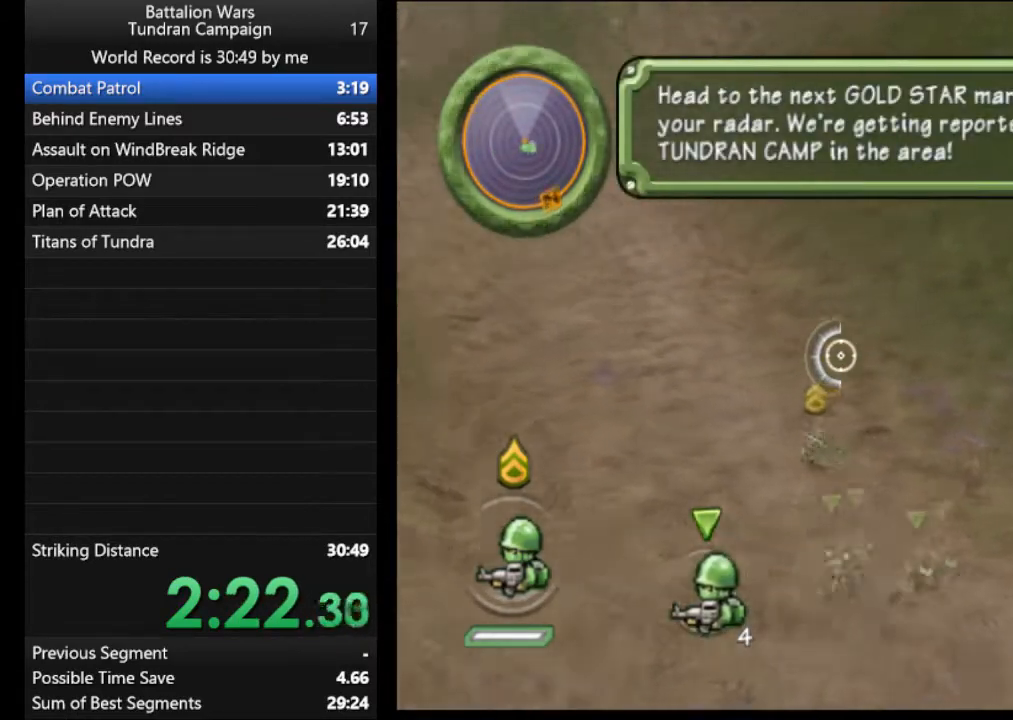
{"buttons": ["X"], "events": [[233, "X", "up"], [300, "X", "down"]]}
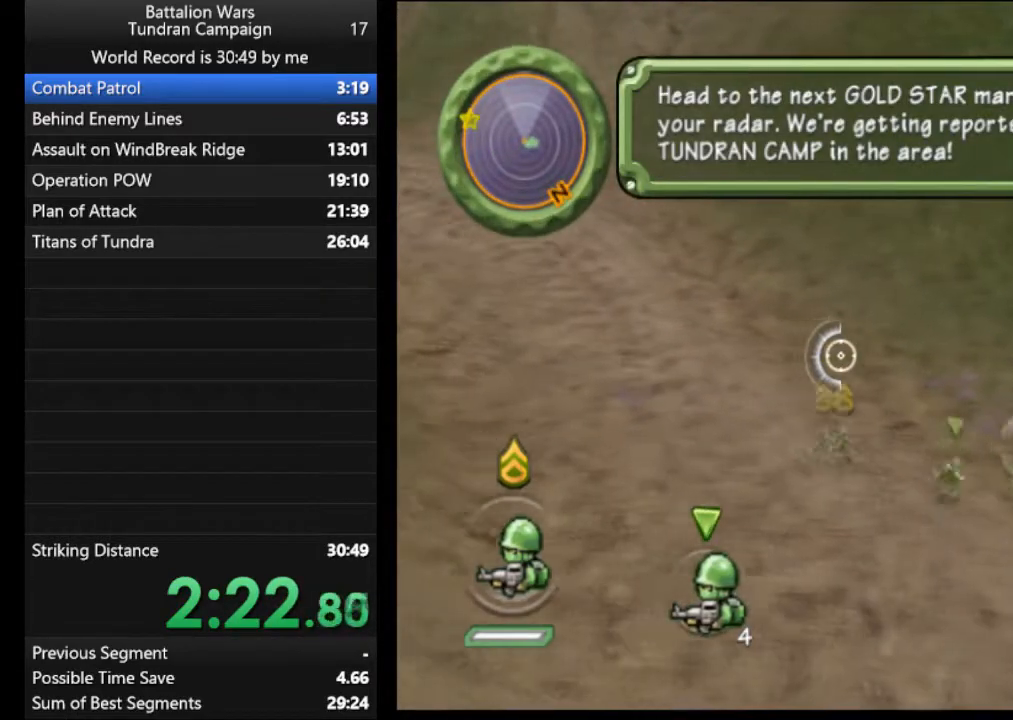
{"buttons": ["X"], "events": [[234, "X", "up"], [300, "X", "down"]]}
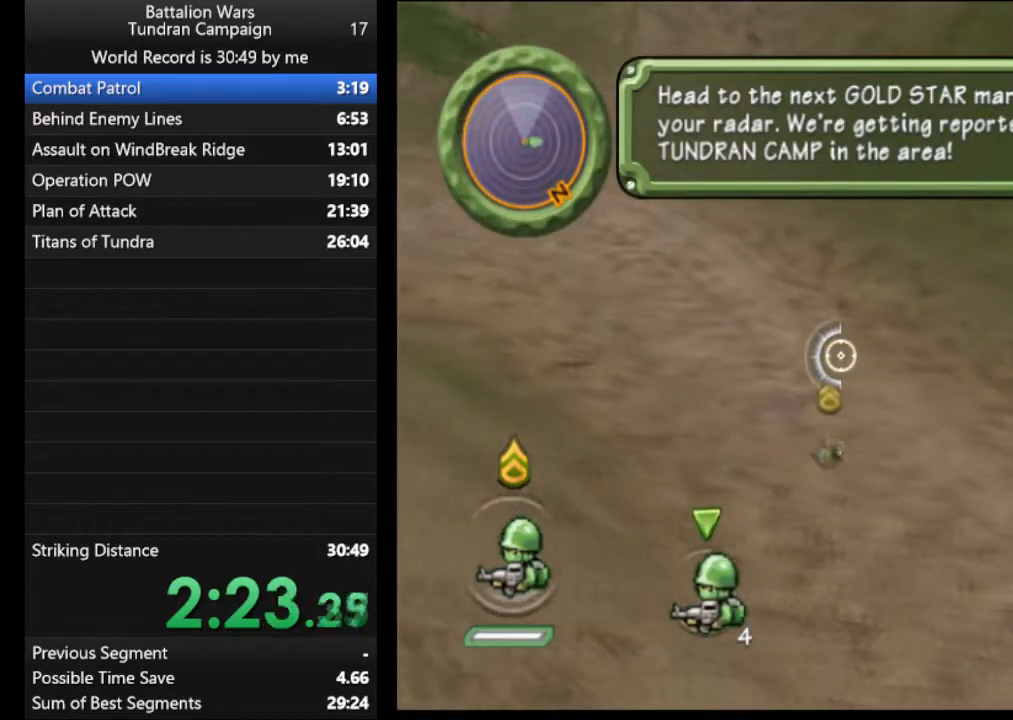
{"buttons": ["X"], "events": [[233, "X", "up"], [300, "X", "down"]]}
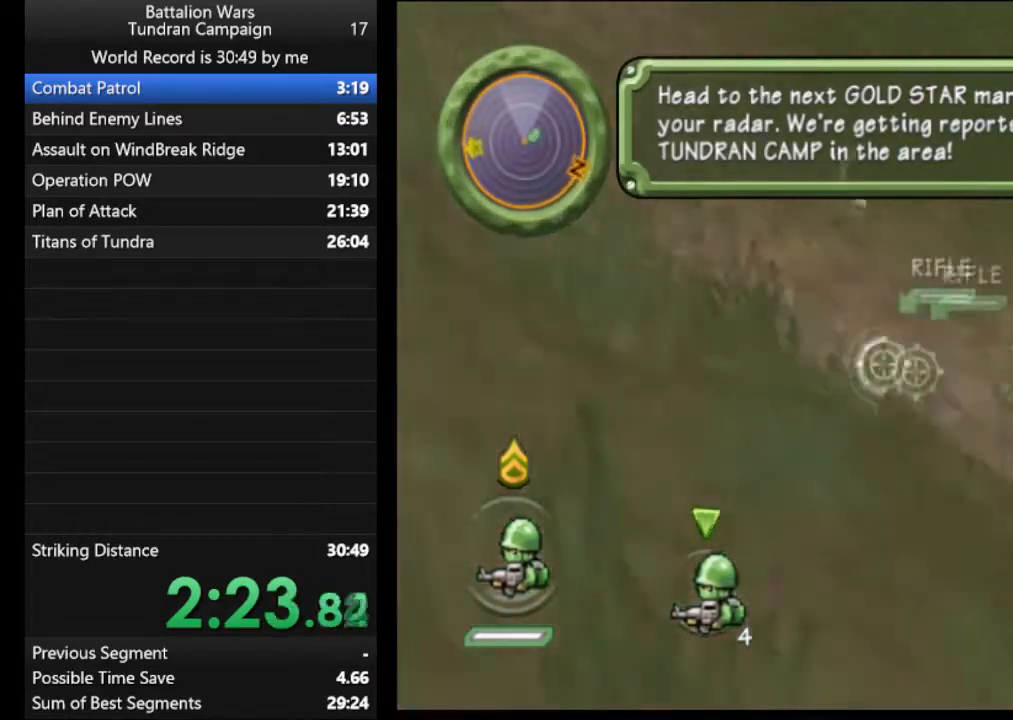
{"buttons": ["X"], "events": []}
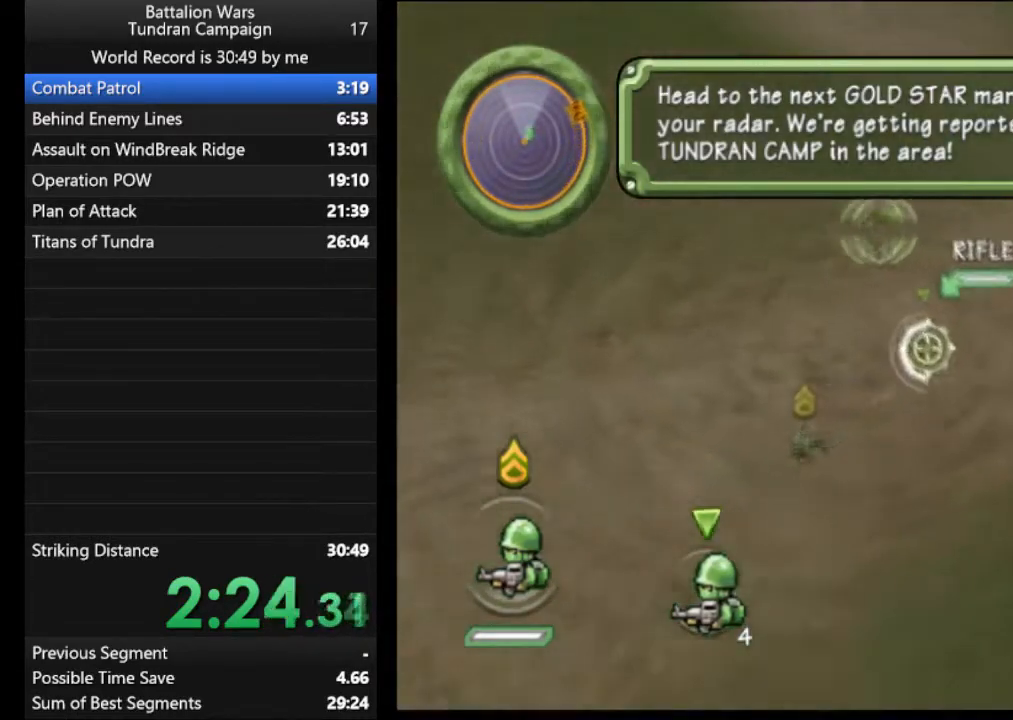
{"buttons": ["X"], "events": []}
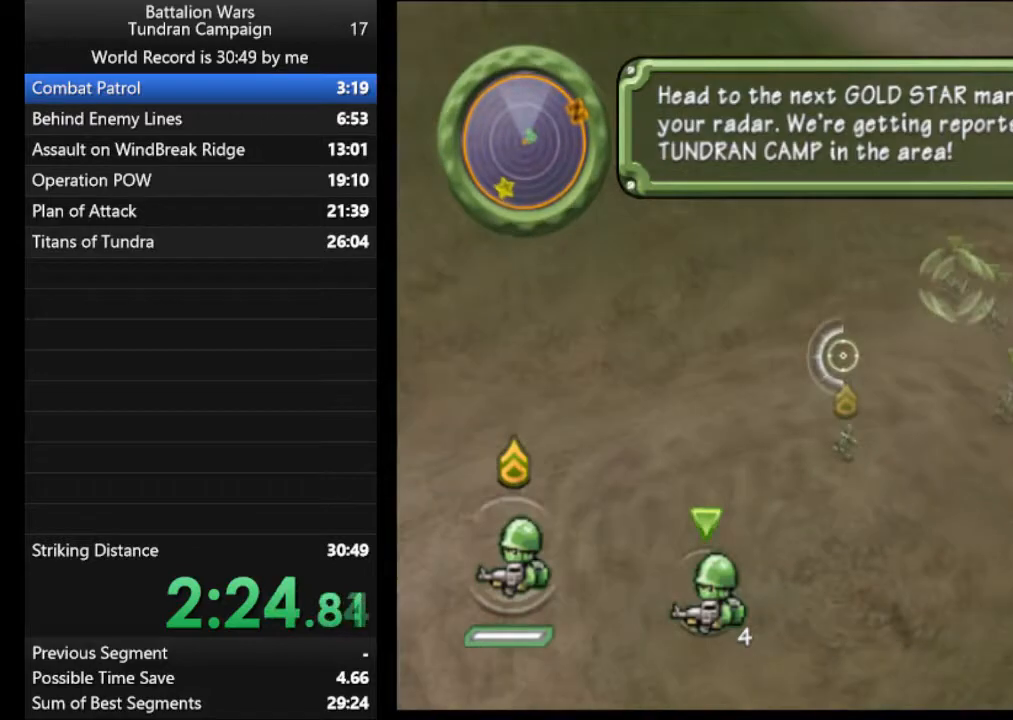
{"buttons": ["X"], "events": []}
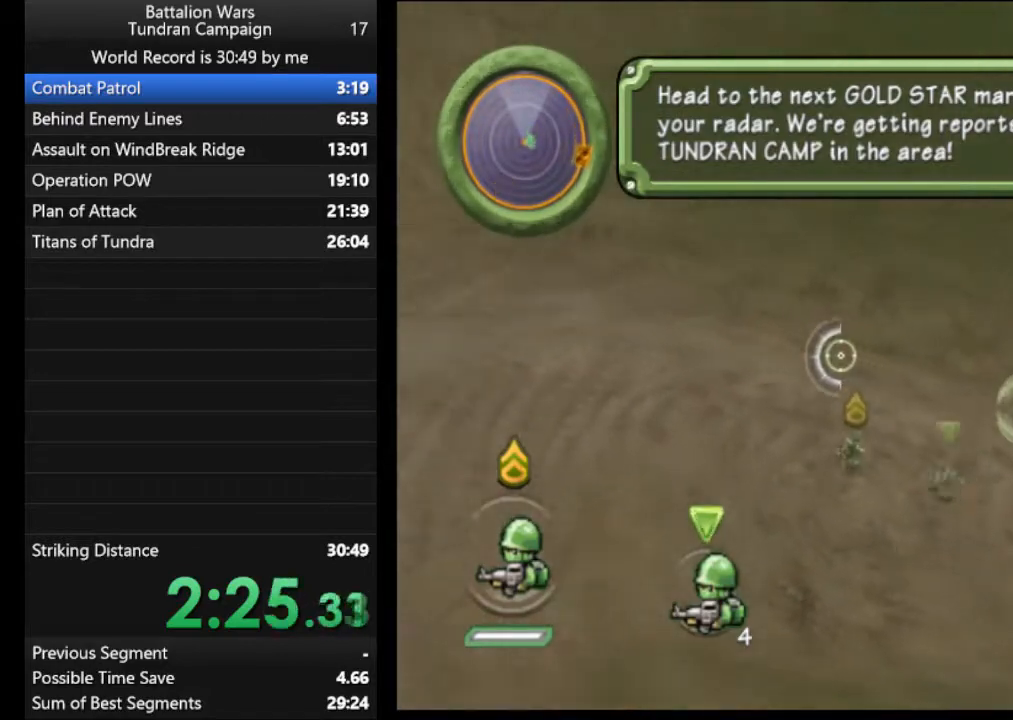
{"buttons": [], "events": [[266, "X", "up"]]}